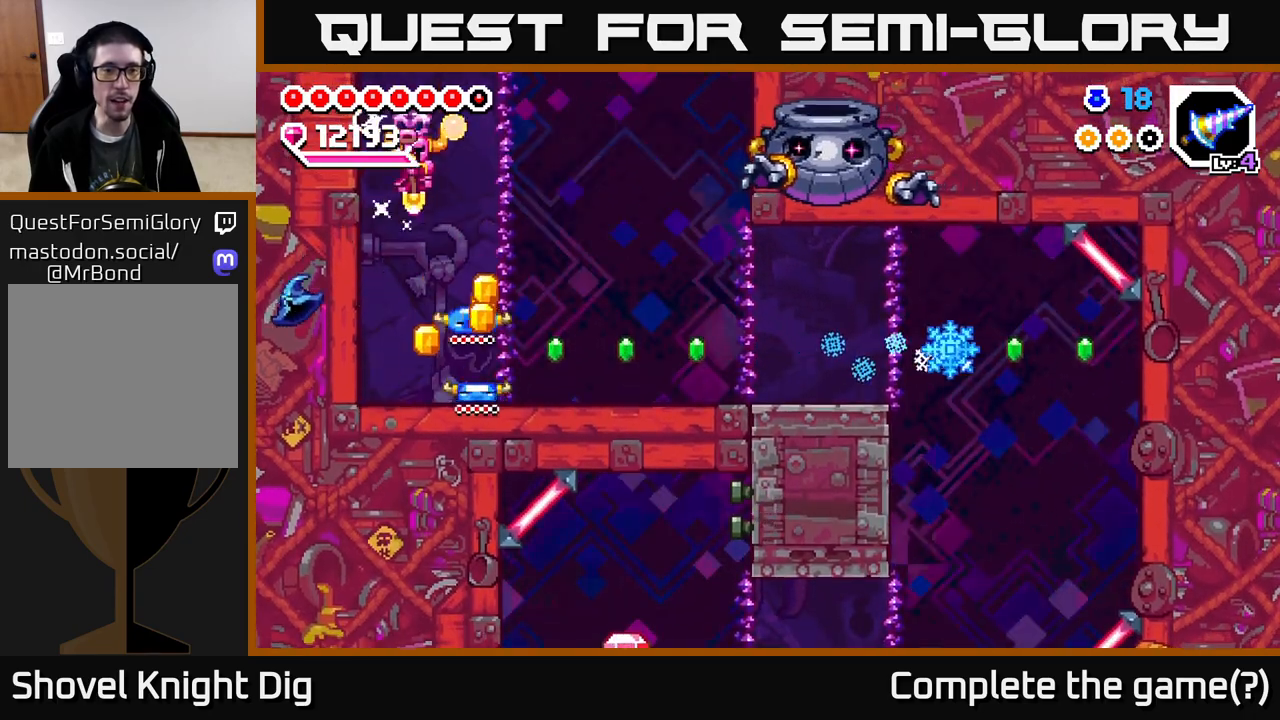
Gameplay with a controller (Xbox layout); each line is a JSON object with the inputs held at the frame after it. "events" lists button and stick changes between this image and that frame as [ms after this image, input, new state], when the widget could be followed in between. Not read: left_stick.
{"buttons": ["X", "DPAD_RIGHT"], "right_stick": "center", "events": [[250, "DPAD_RIGHT", "down"], [433, "X", "down"]]}
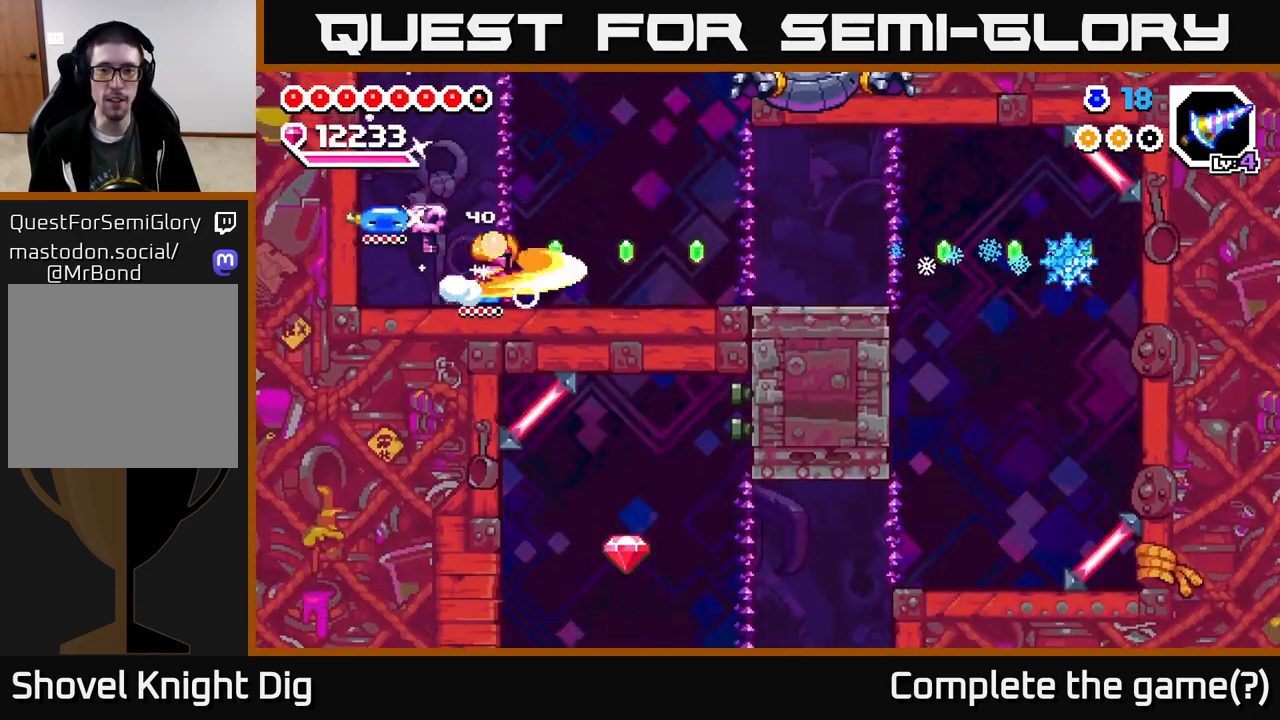
{"buttons": [], "right_stick": "center", "events": [[50, "X", "up"], [400, "DPAD_RIGHT", "up"]]}
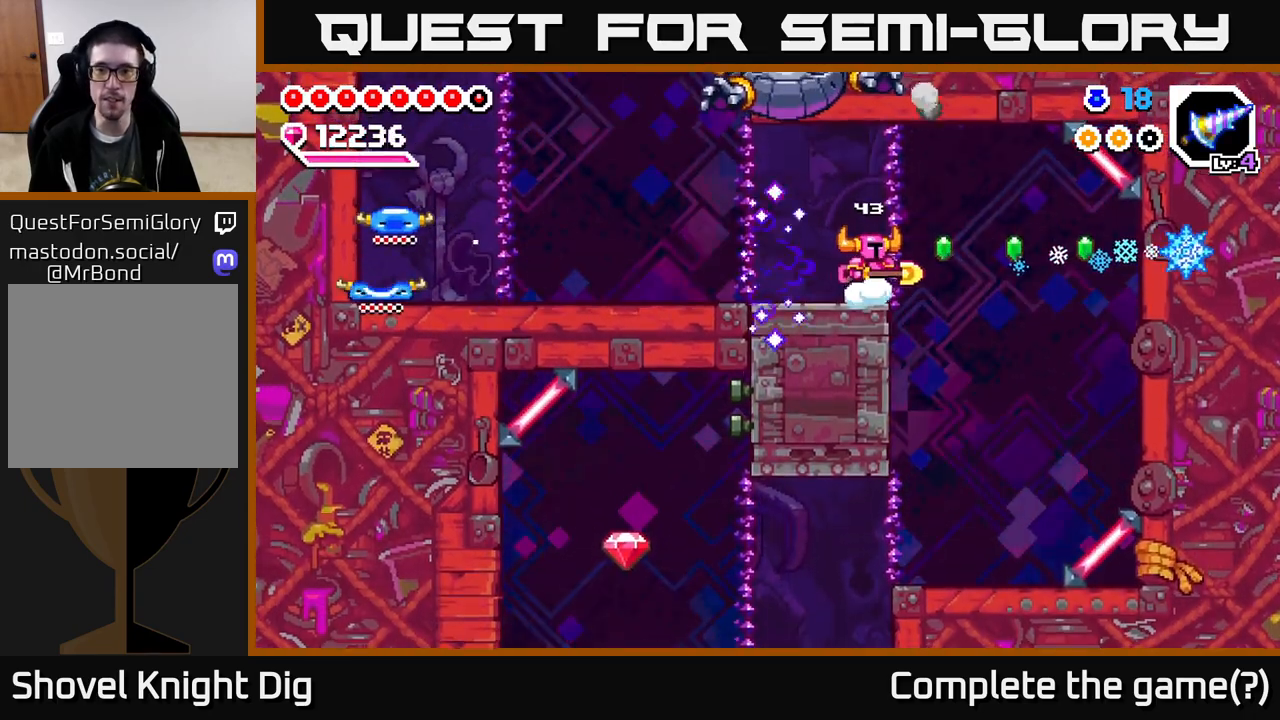
{"buttons": ["A", "DPAD_RIGHT"], "right_stick": "center", "events": [[233, "DPAD_LEFT", "down"], [350, "DPAD_LEFT", "up"], [400, "DPAD_RIGHT", "down"], [433, "A", "down"]]}
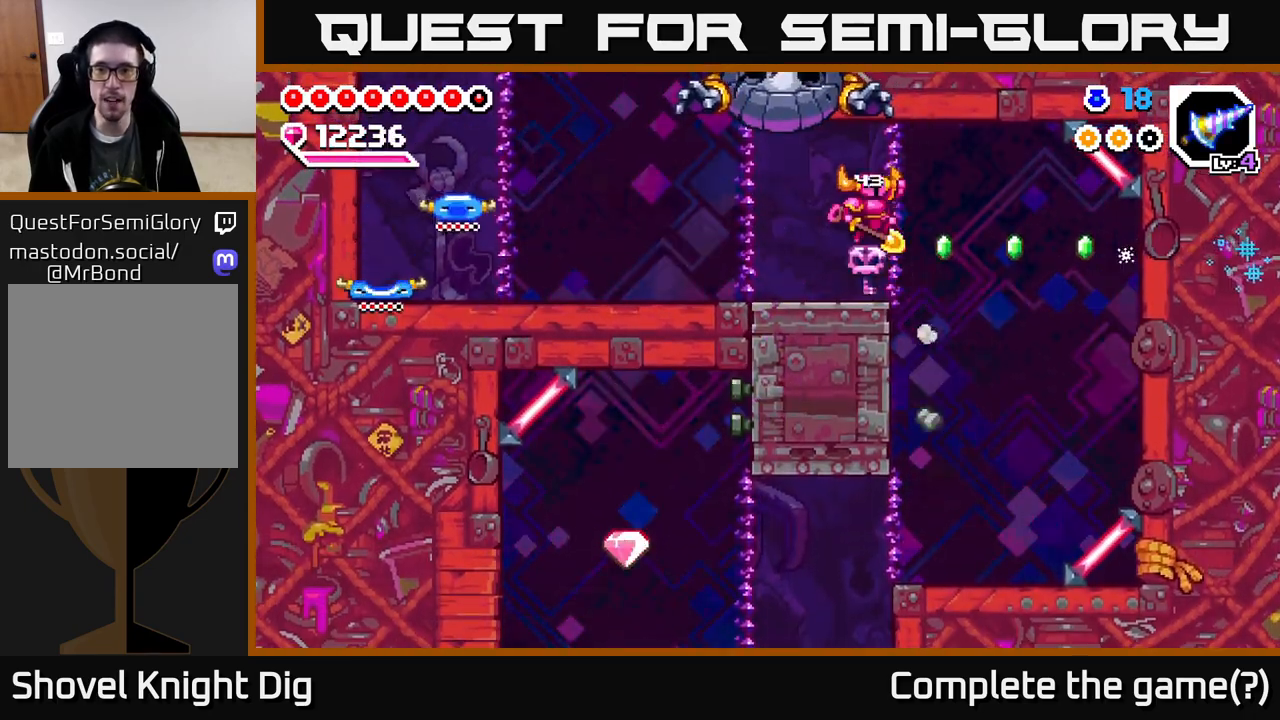
{"buttons": ["DPAD_DOWN"], "right_stick": "center", "events": [[117, "X", "down"], [133, "A", "up"], [233, "X", "up"], [467, "DPAD_DOWN", "down"], [483, "DPAD_RIGHT", "up"]]}
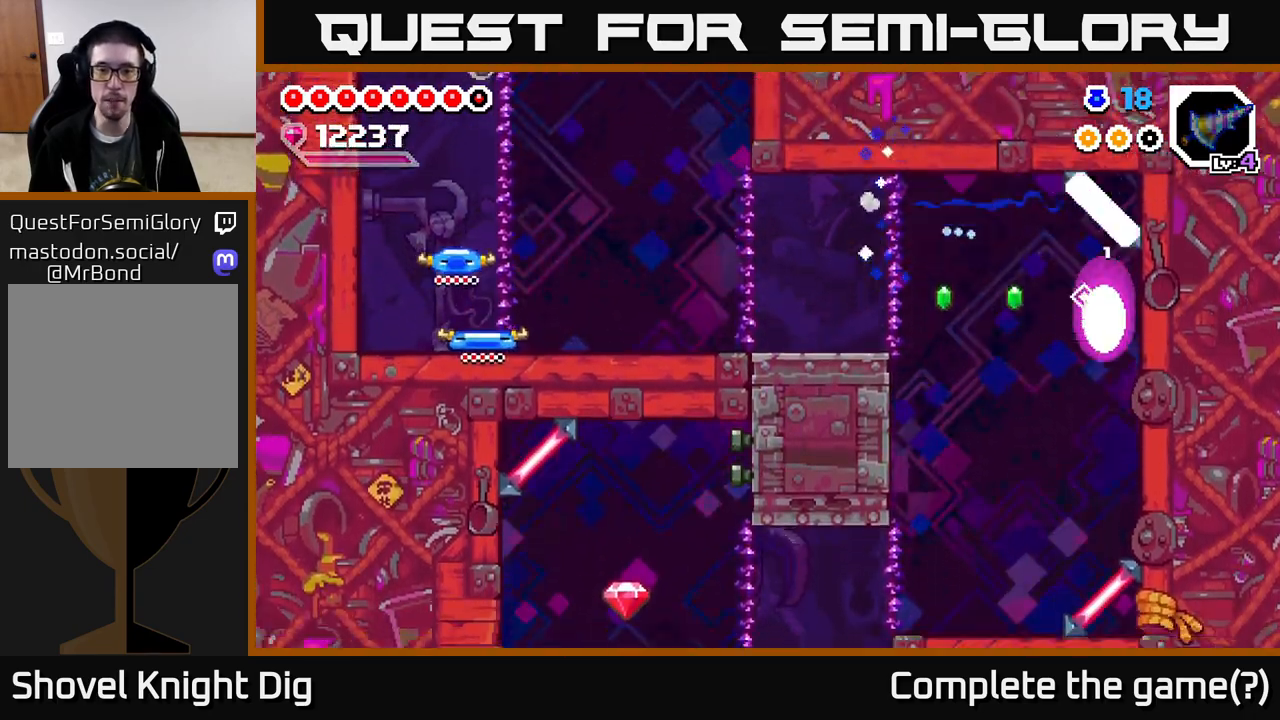
{"buttons": ["DPAD_LEFT"], "right_stick": "center", "events": [[383, "DPAD_LEFT", "down"], [400, "DPAD_DOWN", "up"]]}
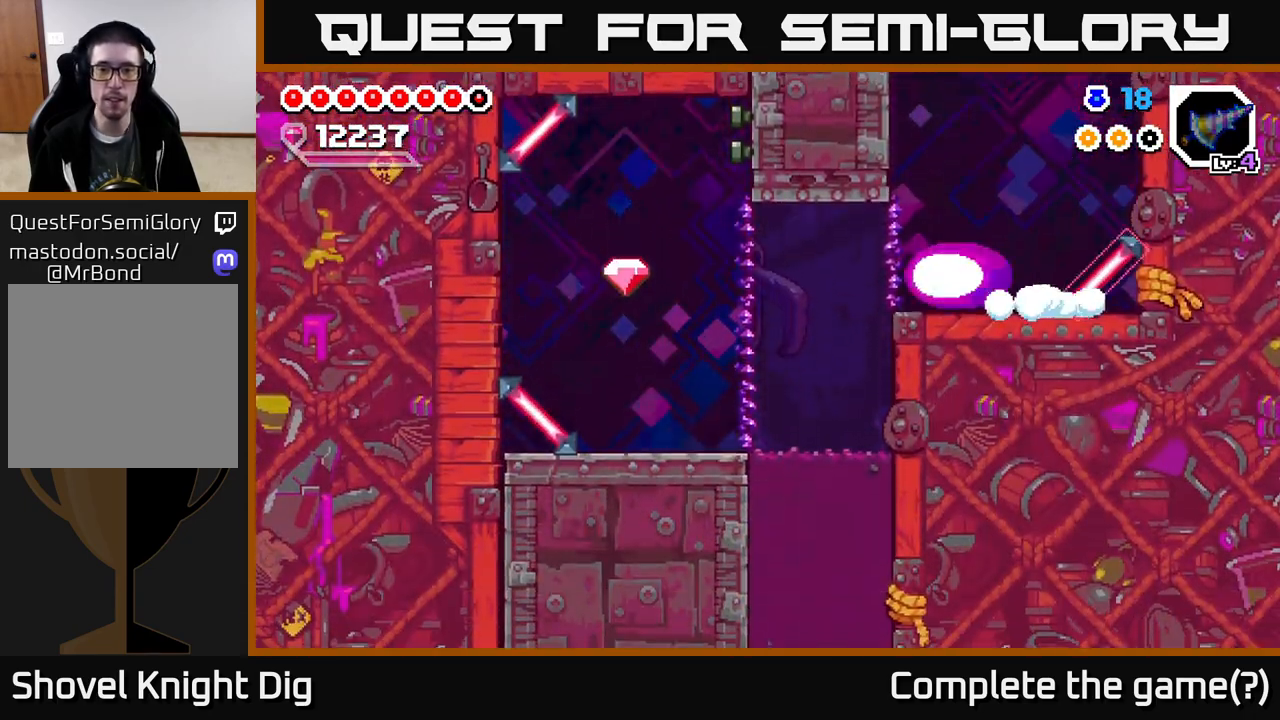
{"buttons": ["DPAD_LEFT"], "right_stick": "center", "events": [[233, "X", "down"], [350, "X", "up"]]}
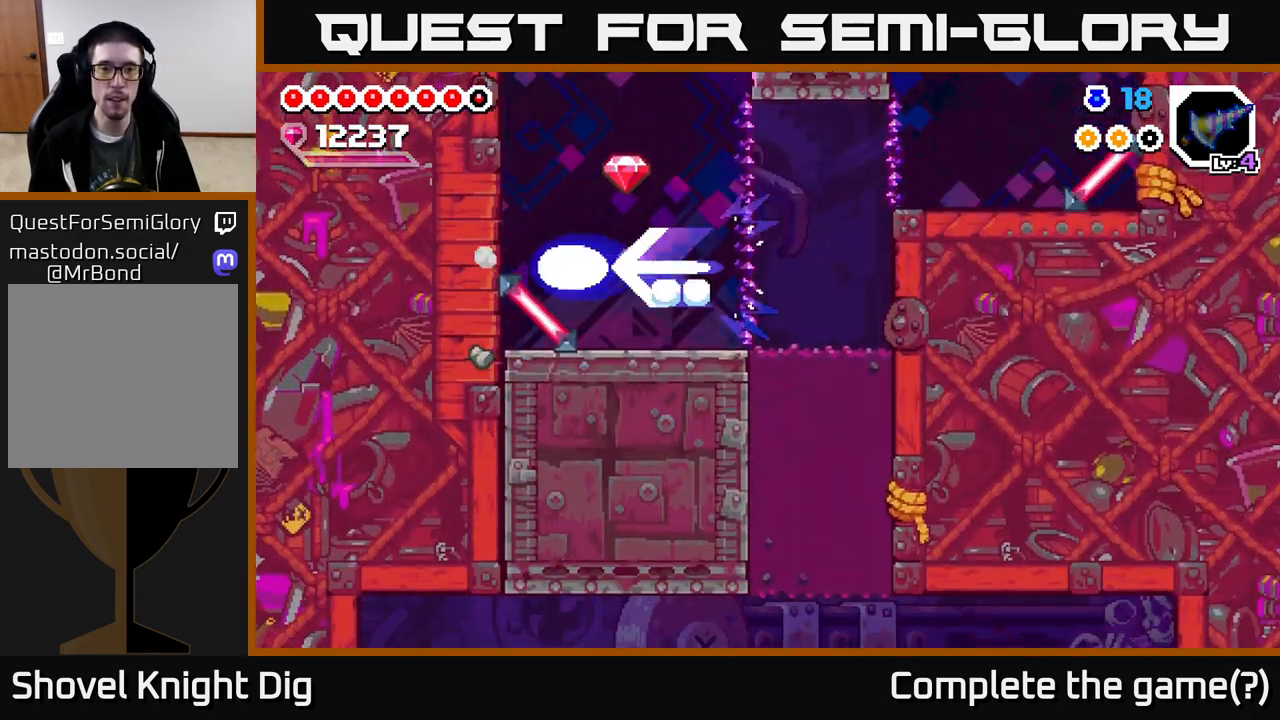
{"buttons": [], "right_stick": "center", "events": [[50, "DPAD_LEFT", "up"]]}
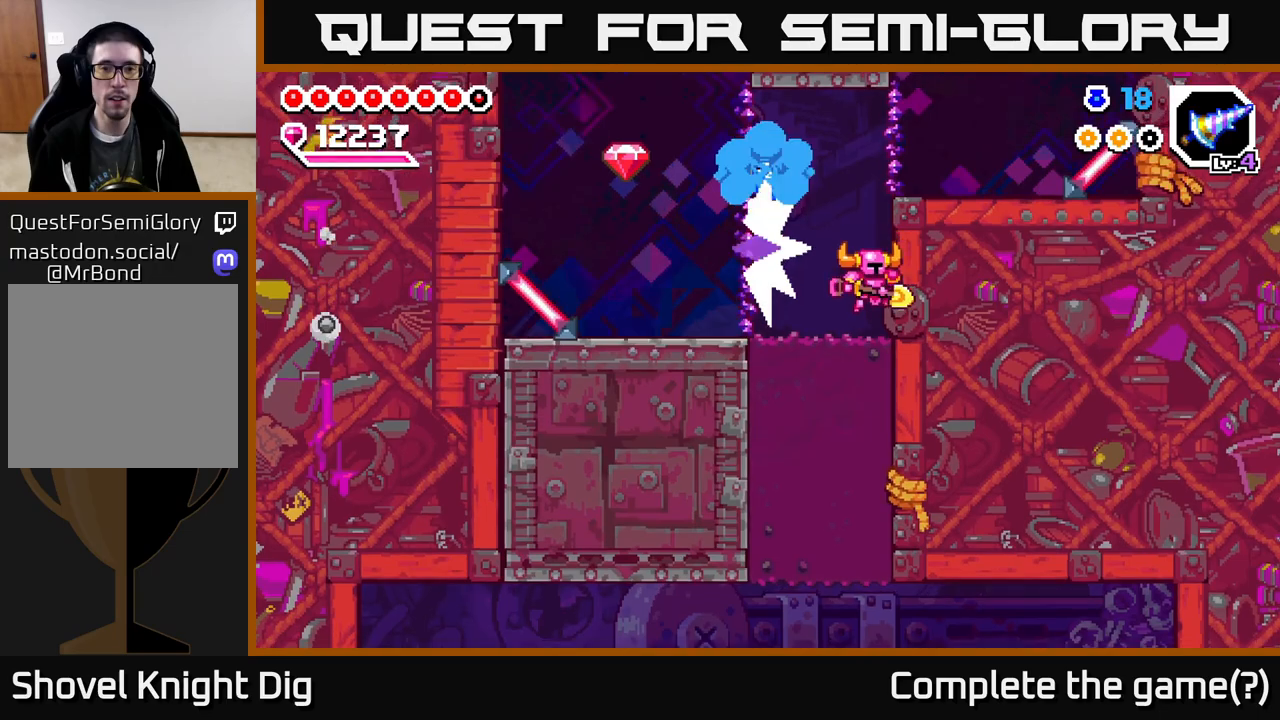
{"buttons": ["A", "X", "DPAD_LEFT"], "right_stick": "center", "events": [[250, "DPAD_LEFT", "down"], [283, "A", "down"], [483, "X", "down"]]}
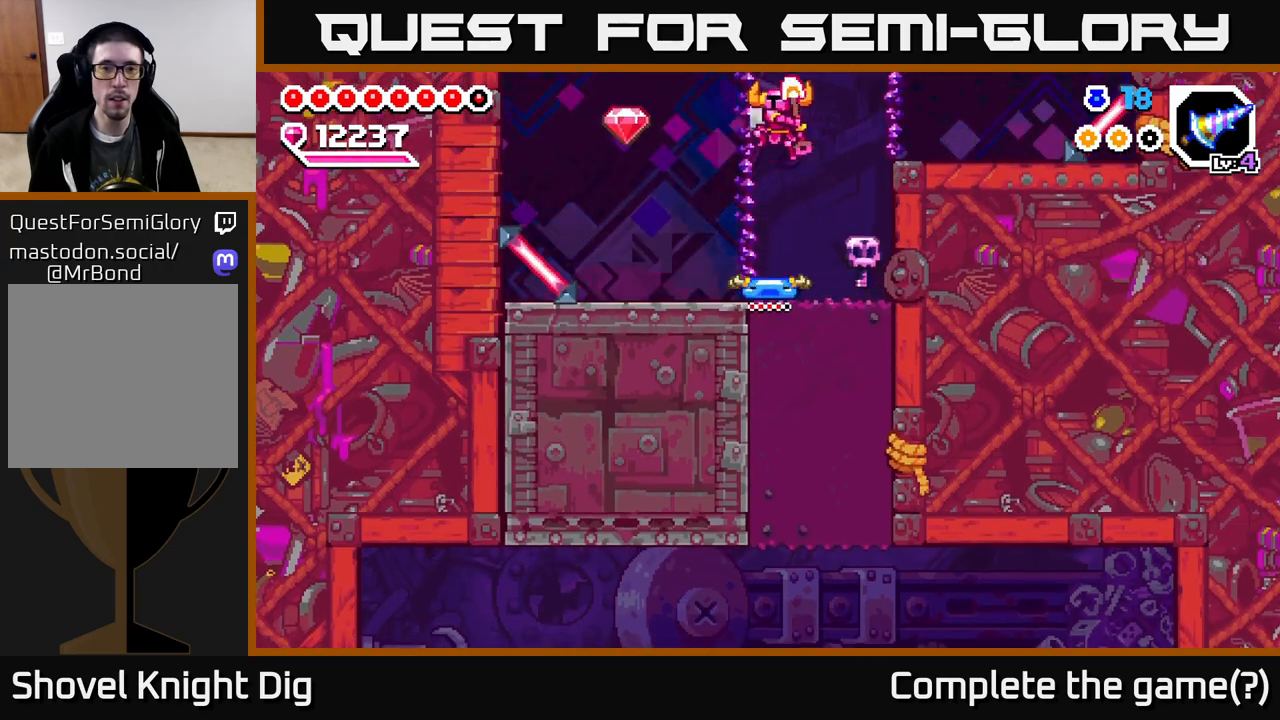
{"buttons": ["DPAD_RIGHT"], "right_stick": "center", "events": [[17, "A", "up"], [133, "X", "up"], [217, "DPAD_LEFT", "up"], [417, "DPAD_RIGHT", "down"]]}
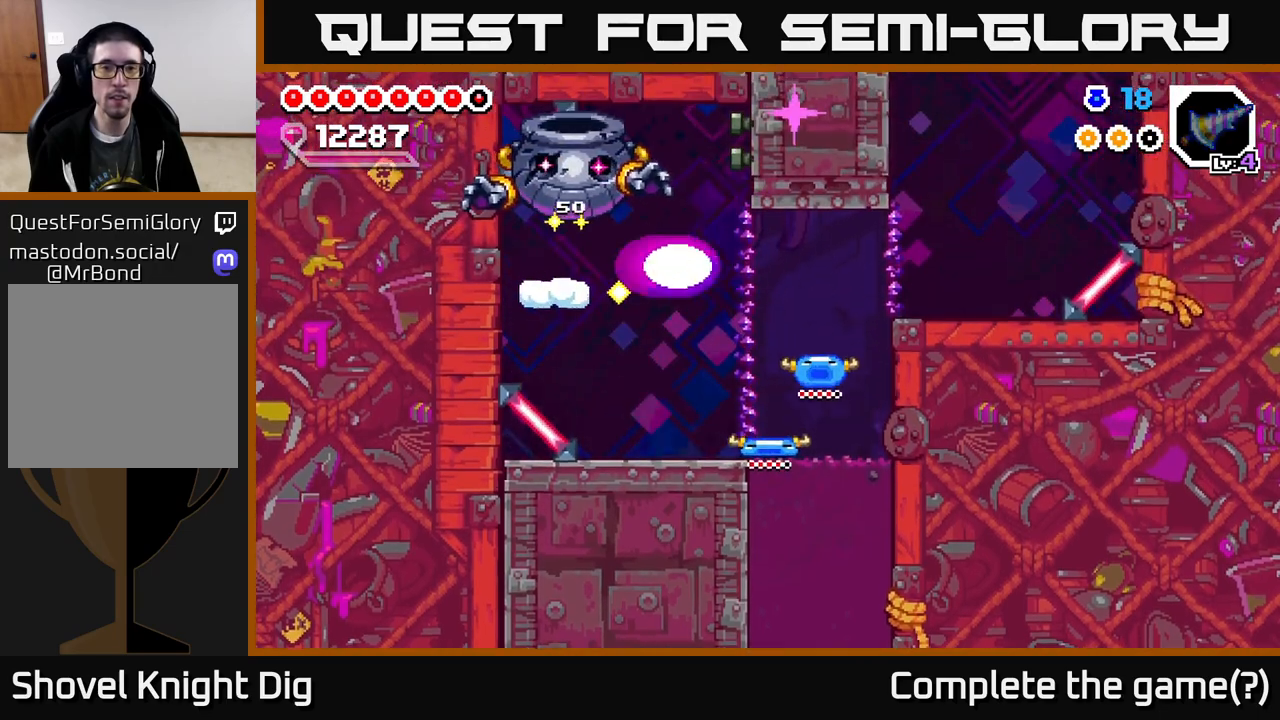
{"buttons": [], "right_stick": "center", "events": [[150, "DPAD_RIGHT", "up"], [367, "DPAD_LEFT", "down"], [467, "DPAD_LEFT", "up"]]}
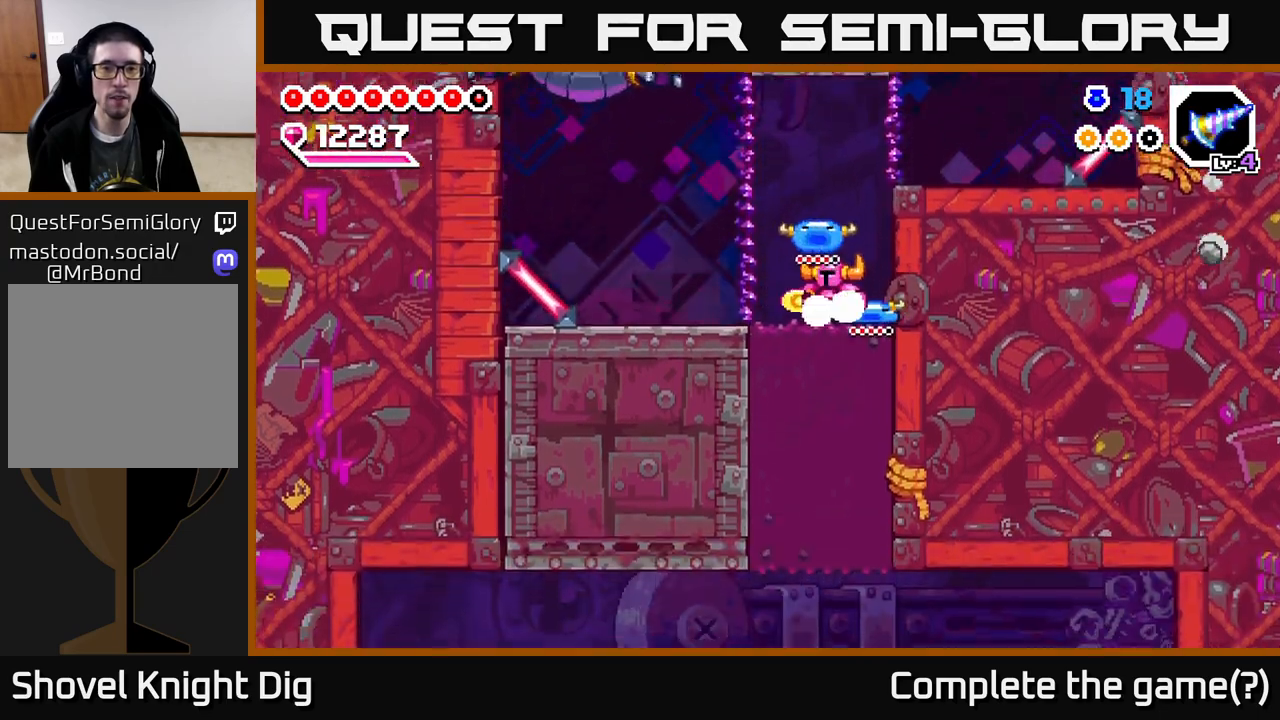
{"buttons": ["X", "DPAD_LEFT"], "right_stick": "center", "events": [[217, "DPAD_LEFT", "down"], [417, "X", "down"]]}
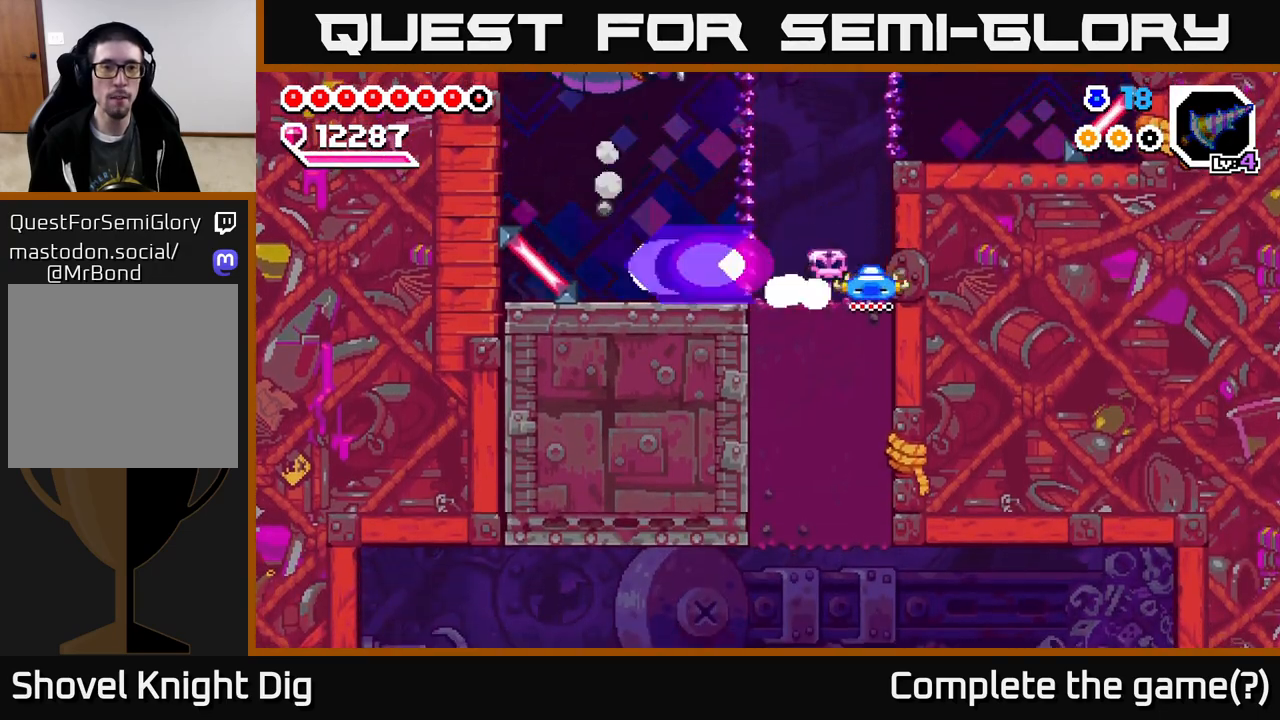
{"buttons": [], "right_stick": "center", "events": [[100, "X", "up"], [233, "DPAD_LEFT", "up"]]}
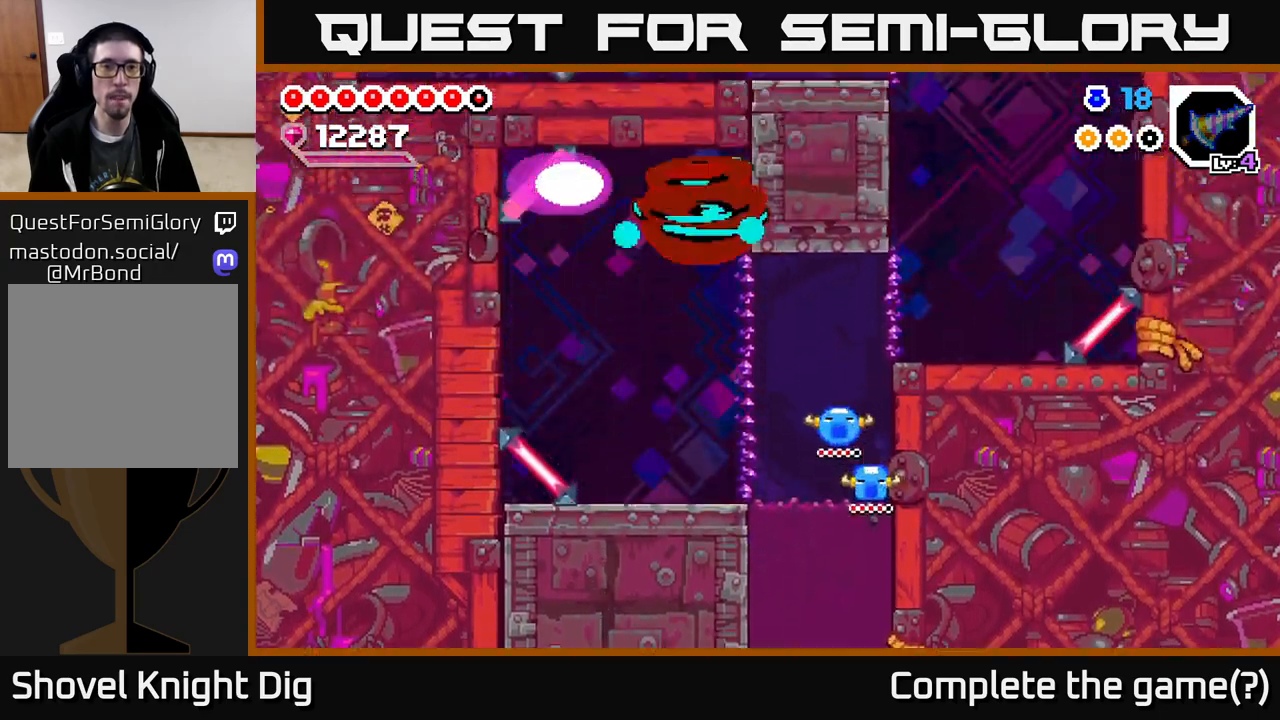
{"buttons": ["DPAD_LEFT"], "right_stick": "center", "events": [[83, "DPAD_RIGHT", "down"], [383, "DPAD_RIGHT", "up"], [450, "DPAD_LEFT", "down"]]}
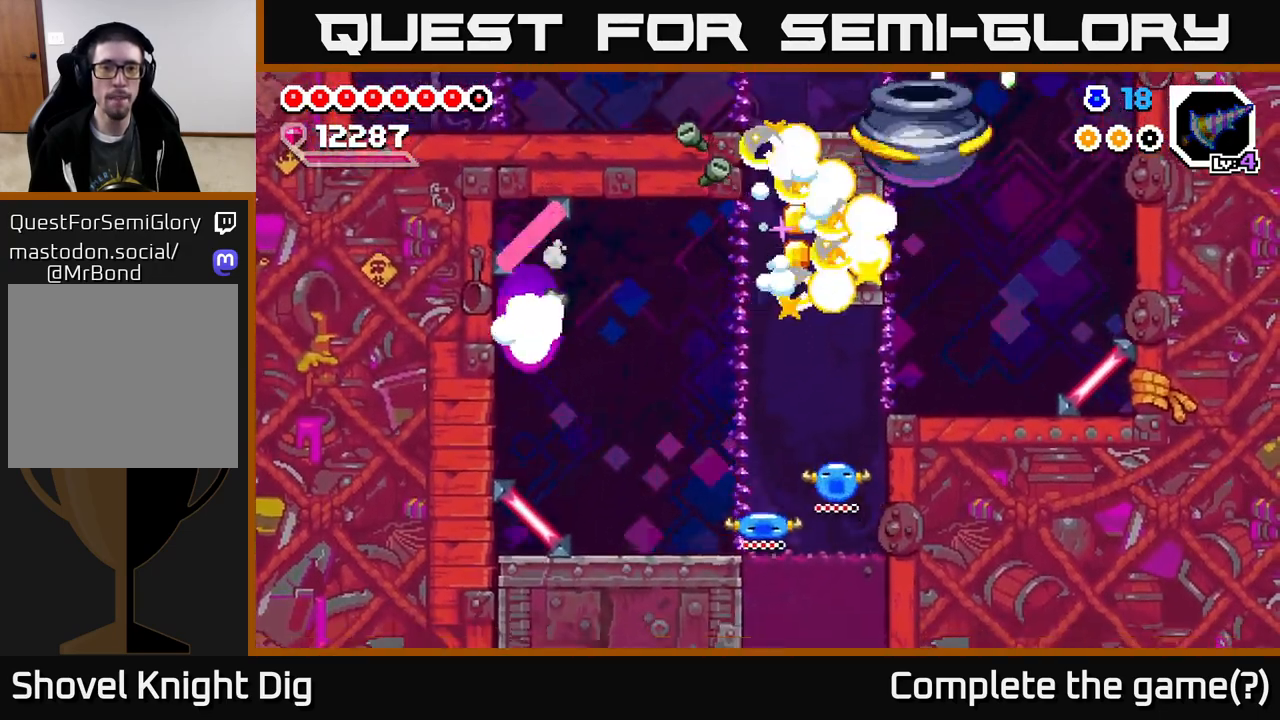
{"buttons": ["DPAD_RIGHT"], "right_stick": "center", "events": [[233, "DPAD_LEFT", "up"], [350, "DPAD_RIGHT", "down"]]}
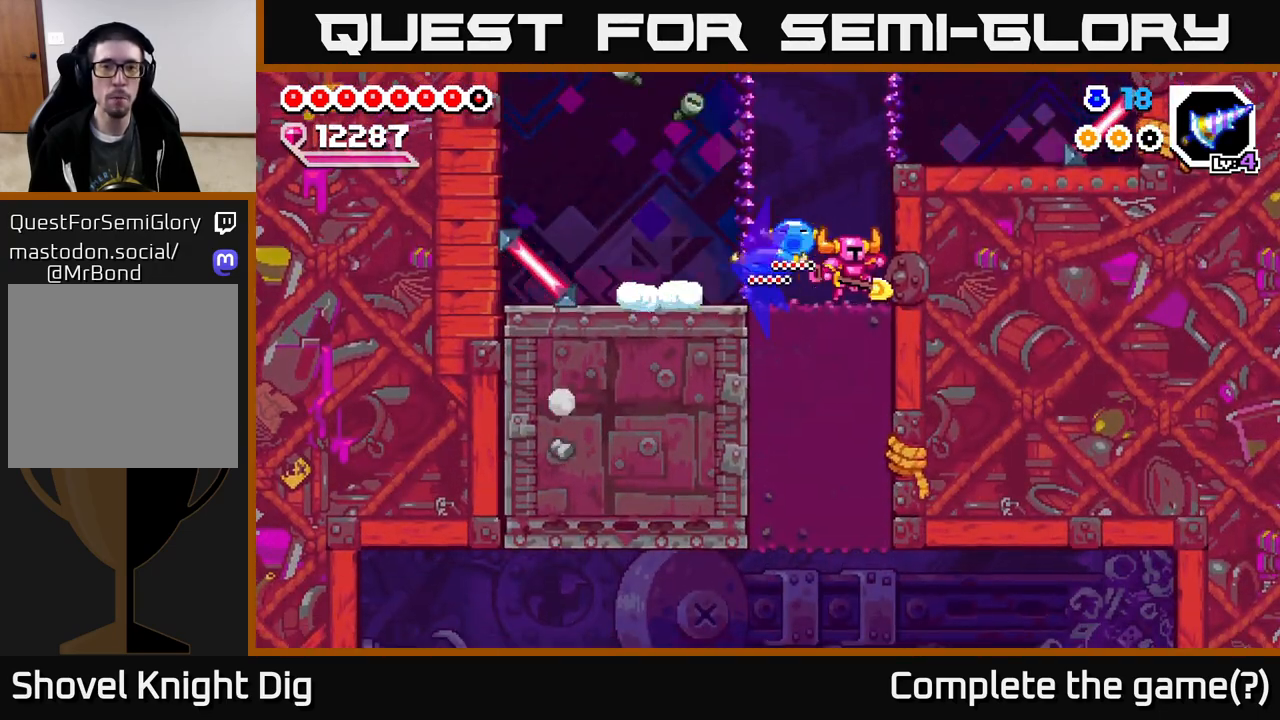
{"buttons": ["DPAD_LEFT"], "right_stick": "center", "events": [[100, "DPAD_RIGHT", "up"], [167, "DPAD_LEFT", "down"]]}
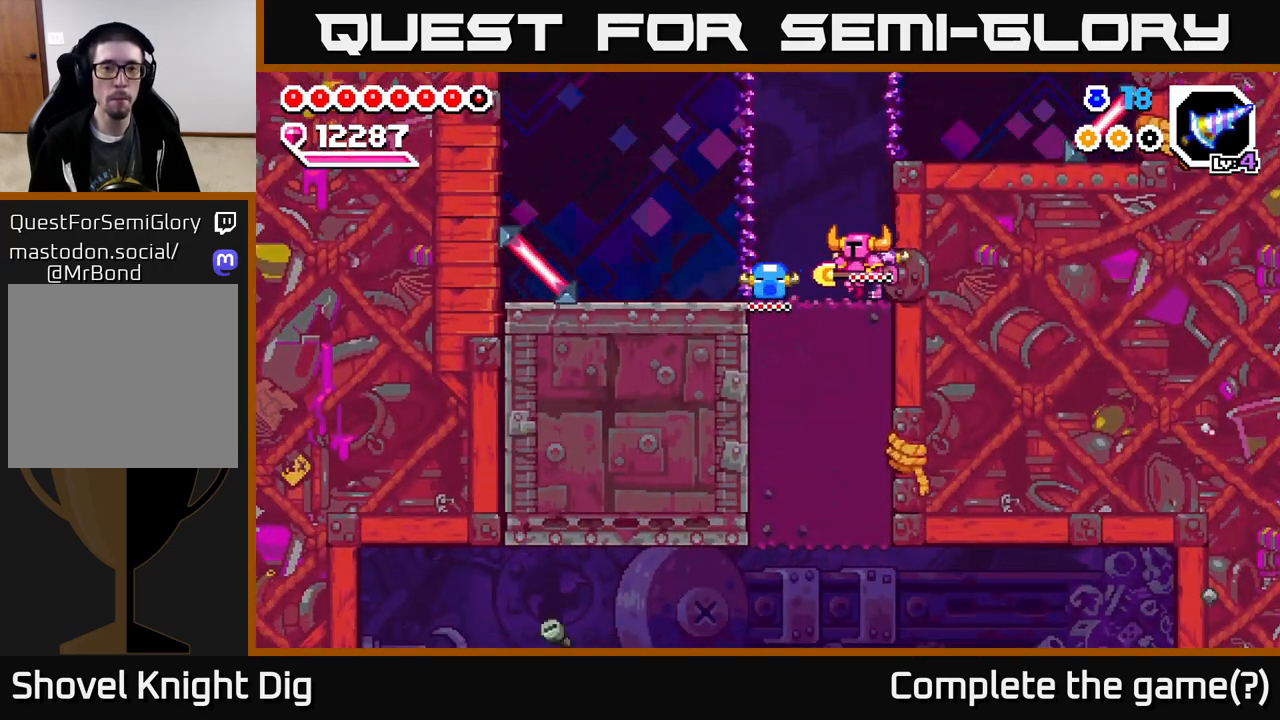
{"buttons": ["DPAD_LEFT"], "right_stick": "center", "events": [[333, "X", "down"], [467, "X", "up"]]}
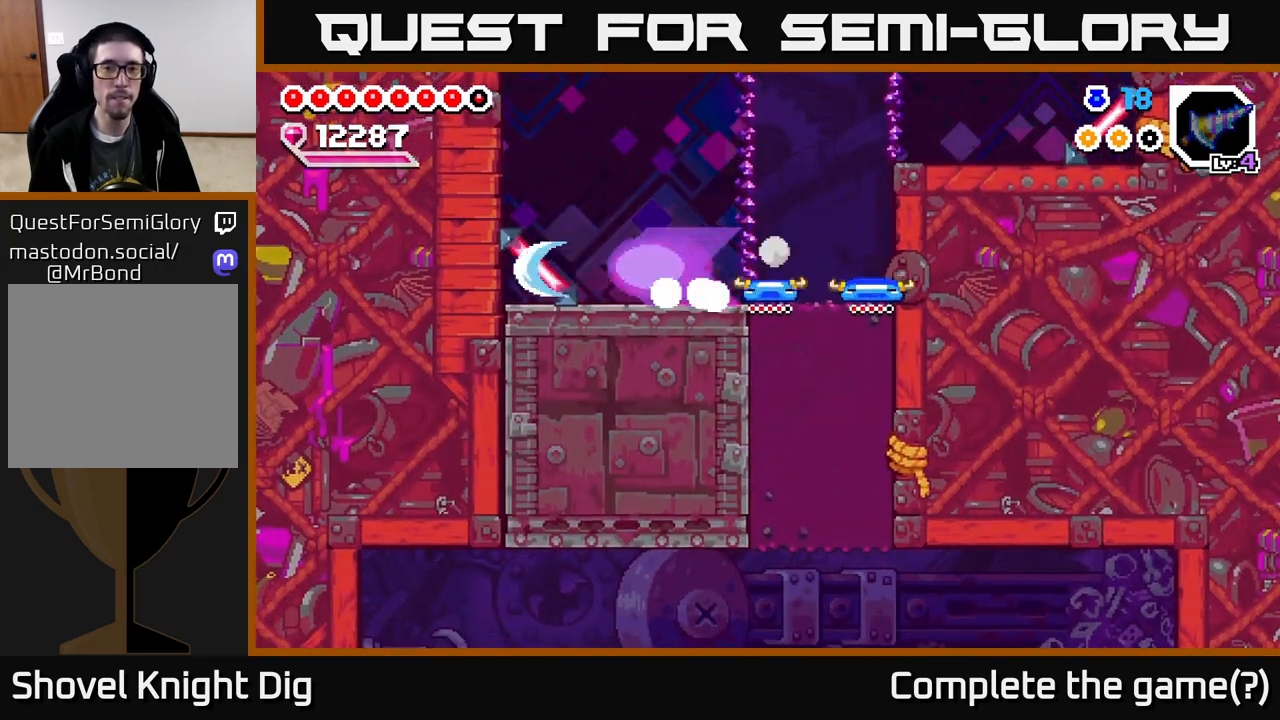
{"buttons": [], "right_stick": "center", "events": [[67, "DPAD_LEFT", "up"]]}
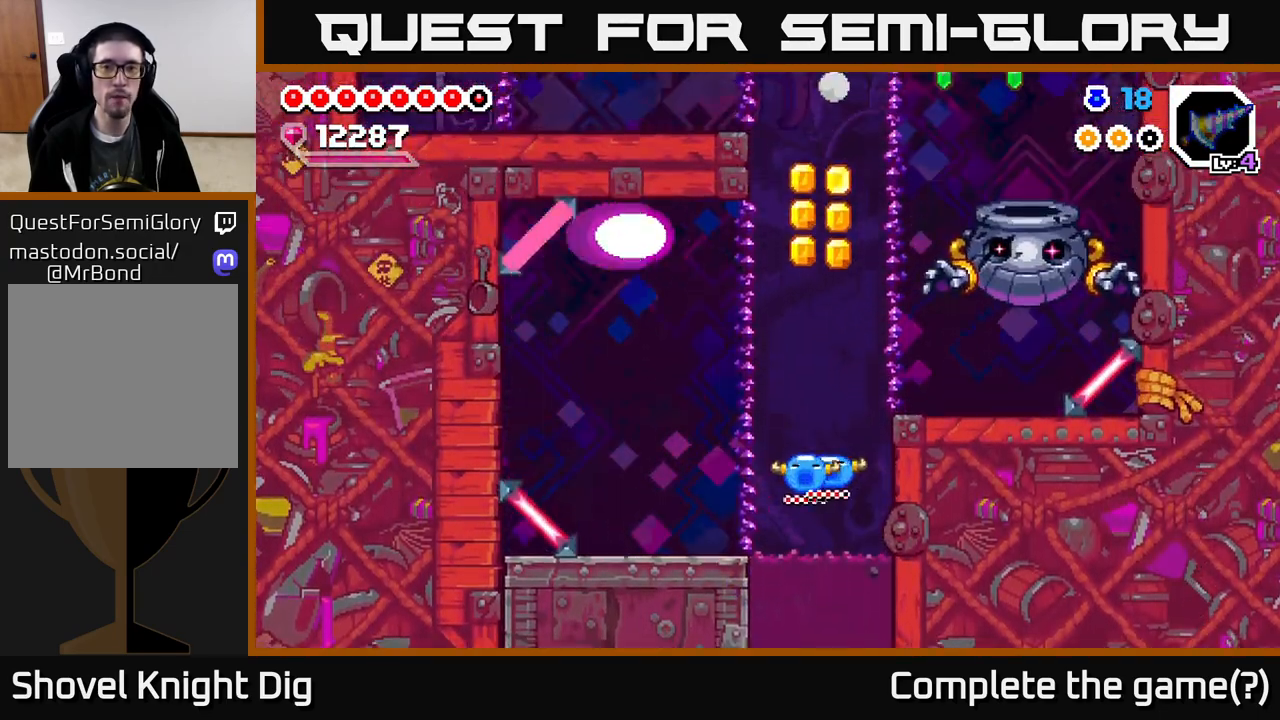
{"buttons": ["DPAD_RIGHT"], "right_stick": "center", "events": [[67, "DPAD_RIGHT", "down"]]}
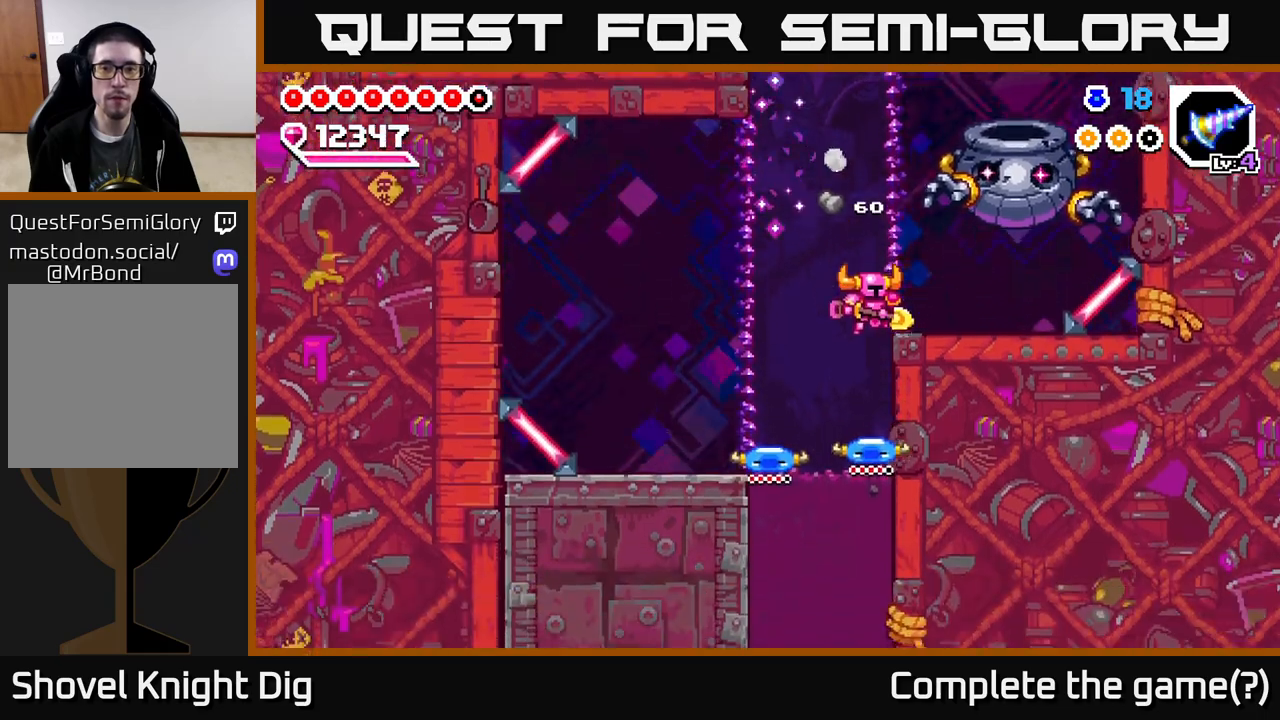
{"buttons": ["X", "DPAD_DOWN"], "right_stick": "center", "events": [[17, "DPAD_RIGHT", "up"], [267, "DPAD_LEFT", "down"], [400, "DPAD_DOWN", "down"], [417, "DPAD_LEFT", "up"], [433, "X", "down"]]}
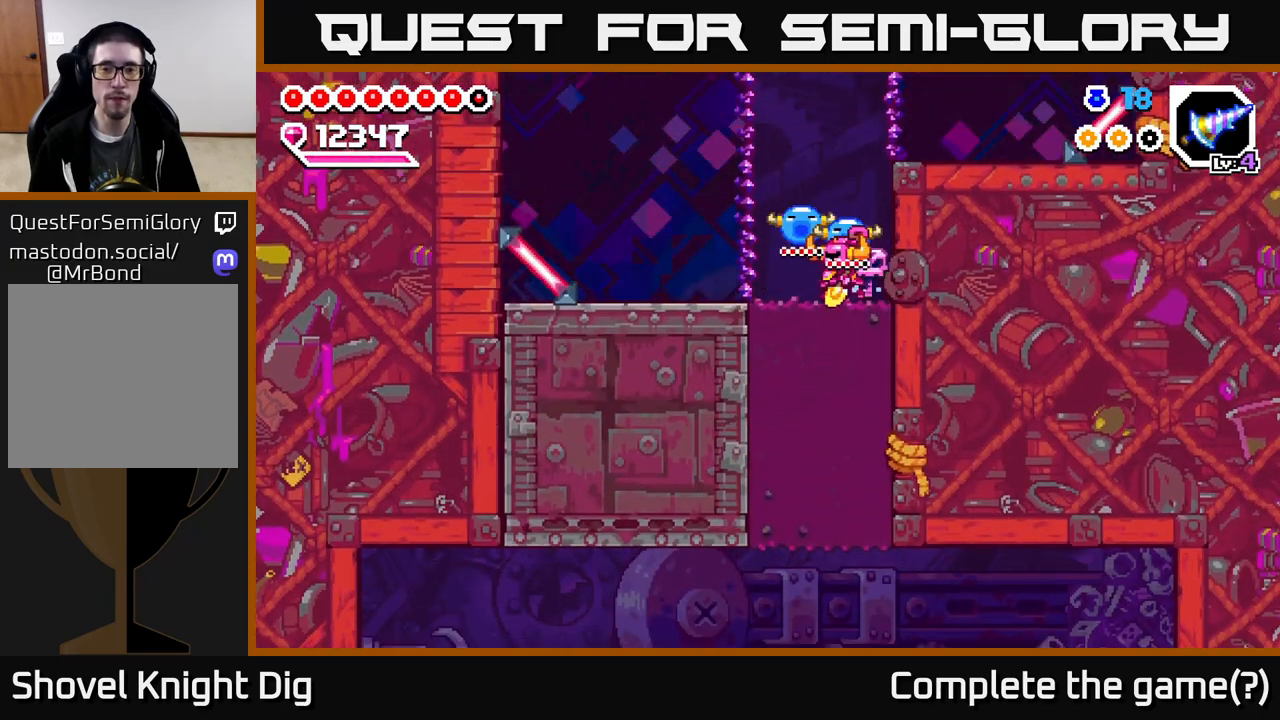
{"buttons": ["X", "DPAD_DOWN"], "right_stick": "center", "events": [[33, "X", "up"], [100, "X", "down"], [233, "X", "up"], [283, "X", "down"], [400, "X", "up"], [467, "X", "down"]]}
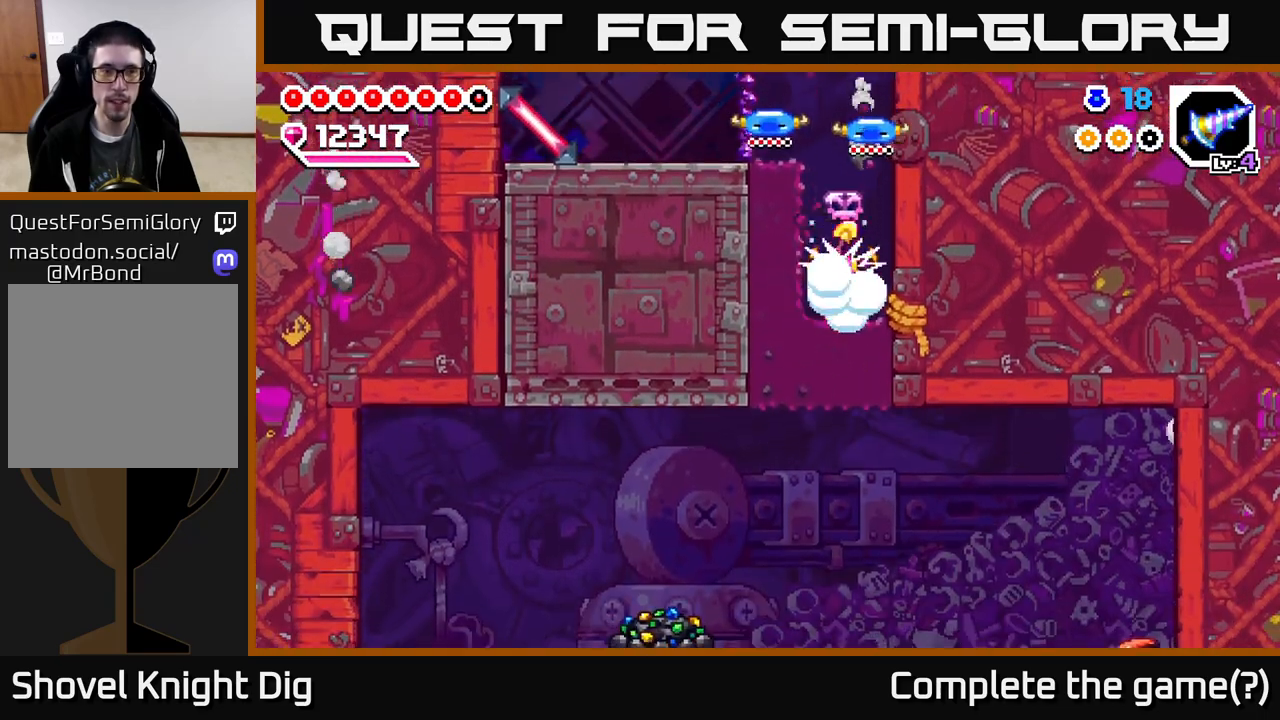
{"buttons": ["DPAD_LEFT"], "right_stick": "center", "events": [[67, "X", "up"], [150, "X", "down"], [250, "X", "up"], [317, "X", "down"], [417, "X", "up"], [450, "DPAD_DOWN", "up"], [467, "DPAD_LEFT", "down"]]}
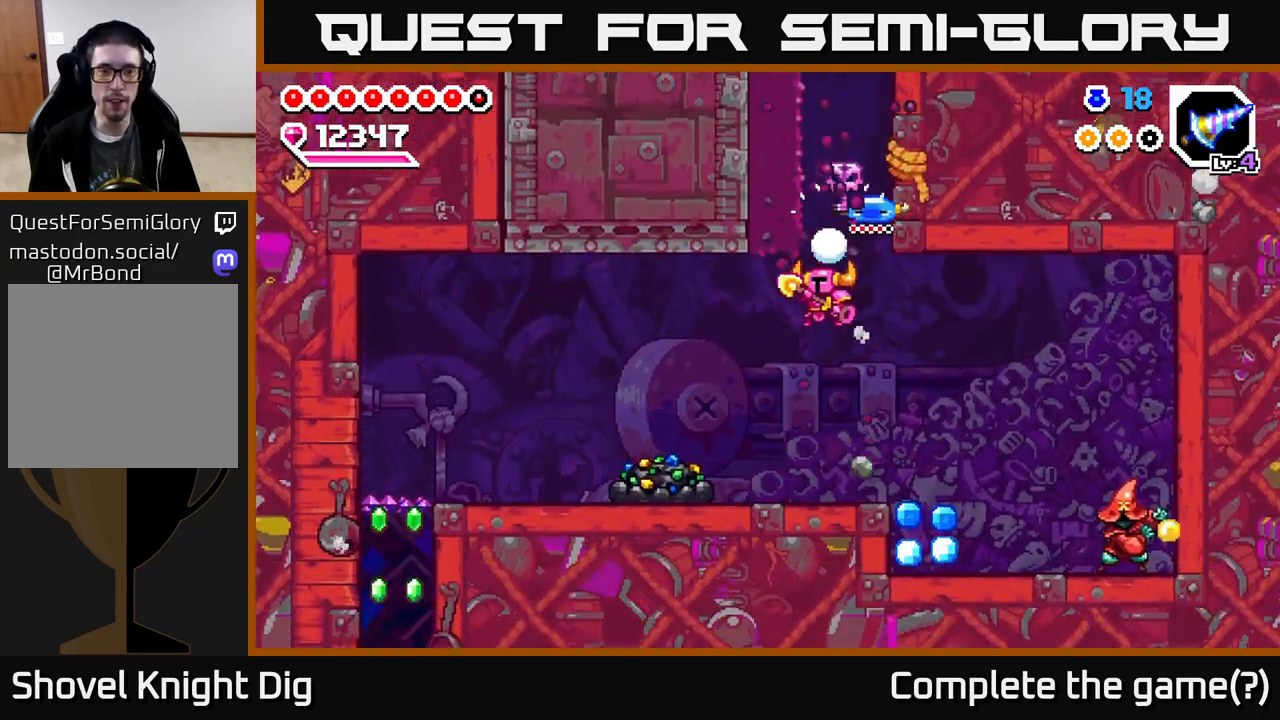
{"buttons": ["X", "DPAD_LEFT"], "right_stick": "center", "events": [[117, "DPAD_LEFT", "up"], [317, "DPAD_LEFT", "down"], [433, "X", "down"]]}
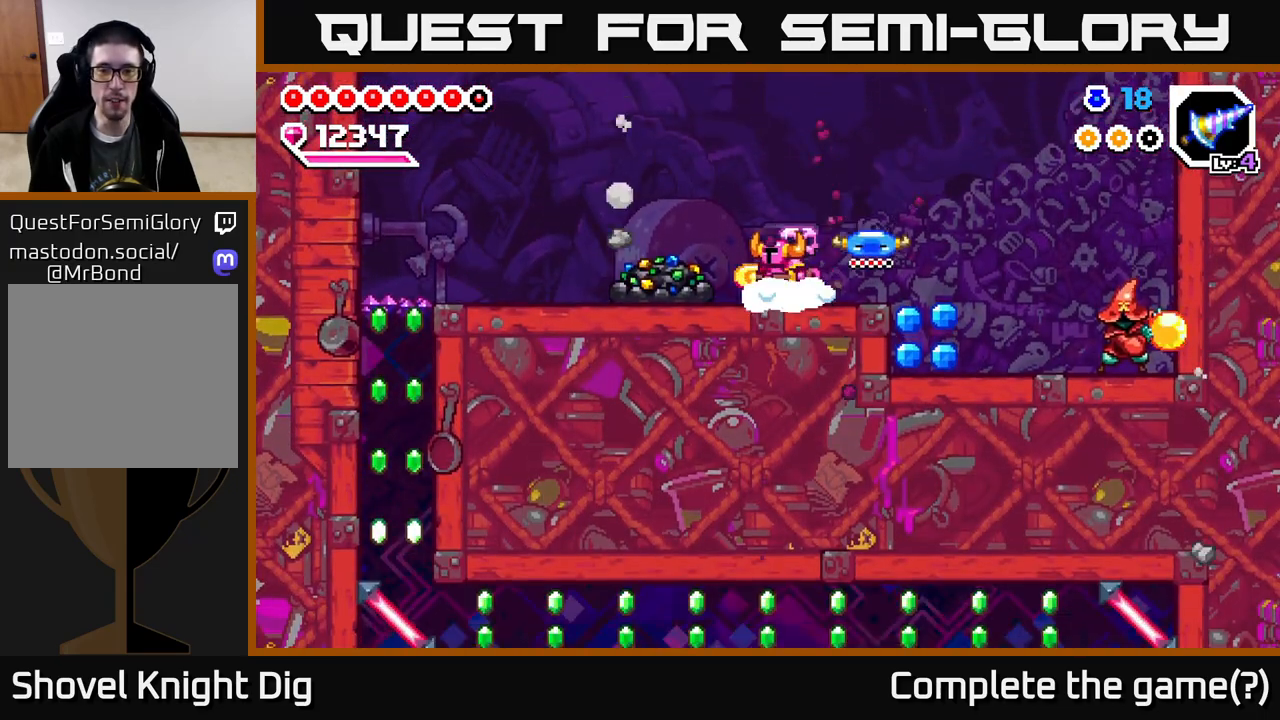
{"buttons": ["X"], "right_stick": "center", "events": [[50, "X", "up"], [117, "X", "down"], [217, "X", "up"], [283, "X", "down"], [300, "DPAD_LEFT", "up"], [367, "X", "up"], [450, "X", "down"]]}
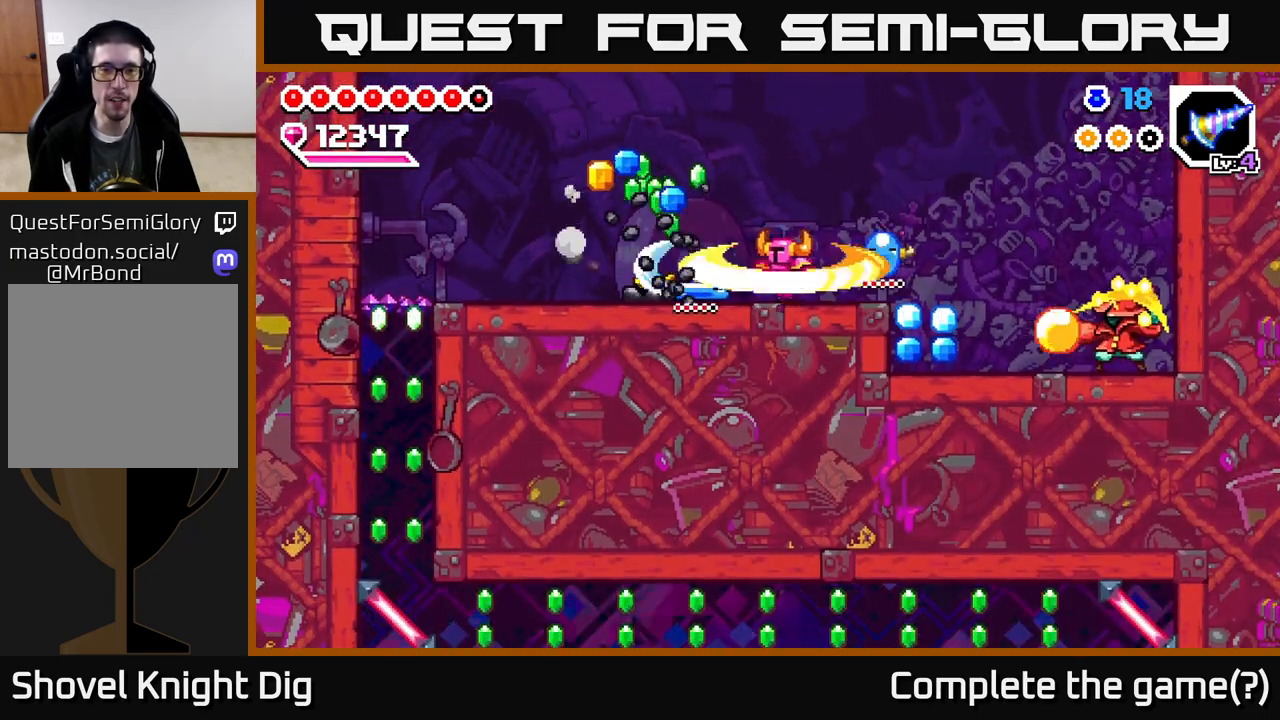
{"buttons": ["DPAD_LEFT"], "right_stick": "center", "events": [[33, "X", "up"], [100, "X", "down"], [200, "X", "up"], [250, "DPAD_LEFT", "down"]]}
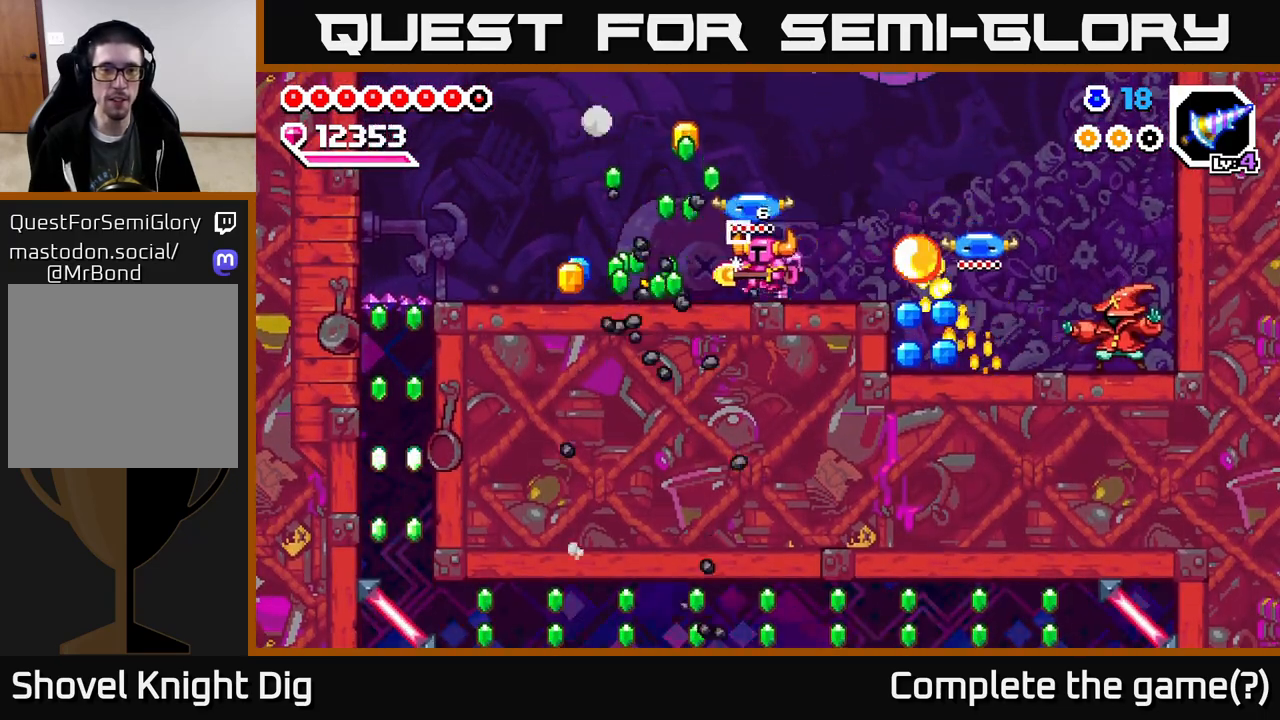
{"buttons": ["X", "DPAD_RIGHT"], "right_stick": "center", "events": [[417, "DPAD_LEFT", "up"], [450, "DPAD_RIGHT", "down"], [500, "X", "down"]]}
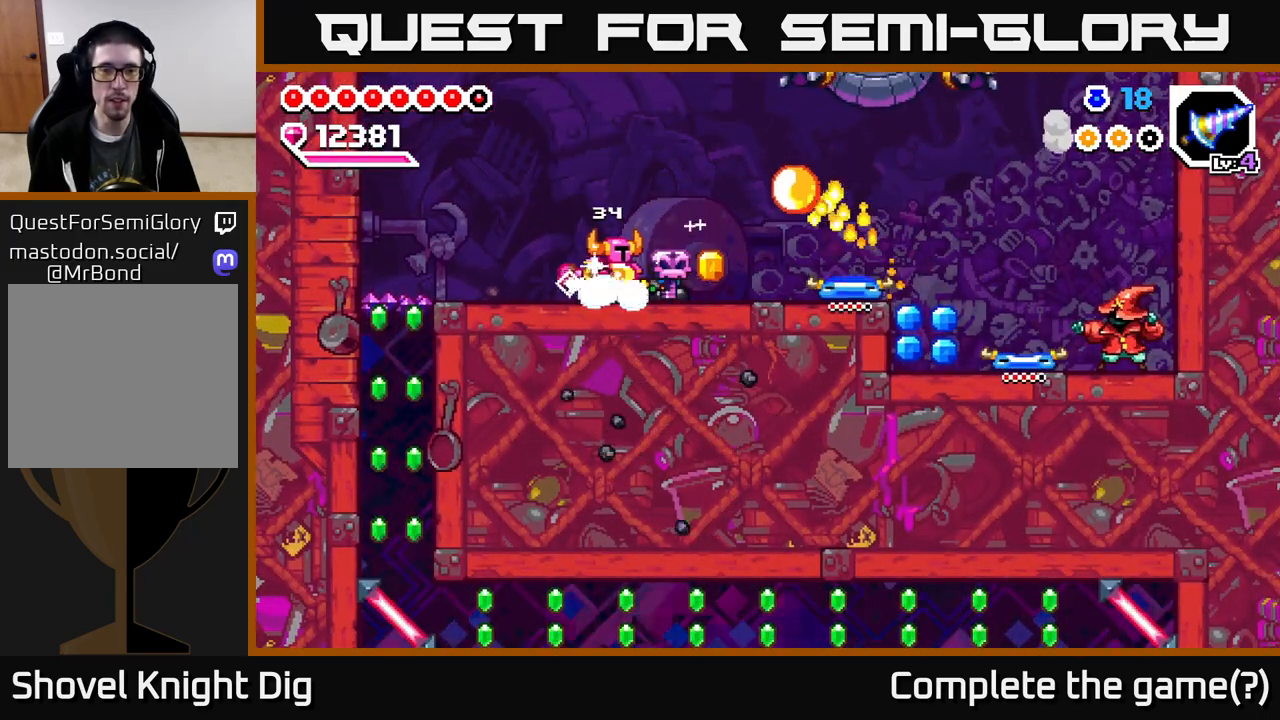
{"buttons": [], "right_stick": "center", "events": [[83, "X", "up"], [133, "DPAD_RIGHT", "up"], [267, "X", "down"], [300, "DPAD_RIGHT", "down"], [367, "X", "up"], [383, "DPAD_RIGHT", "up"]]}
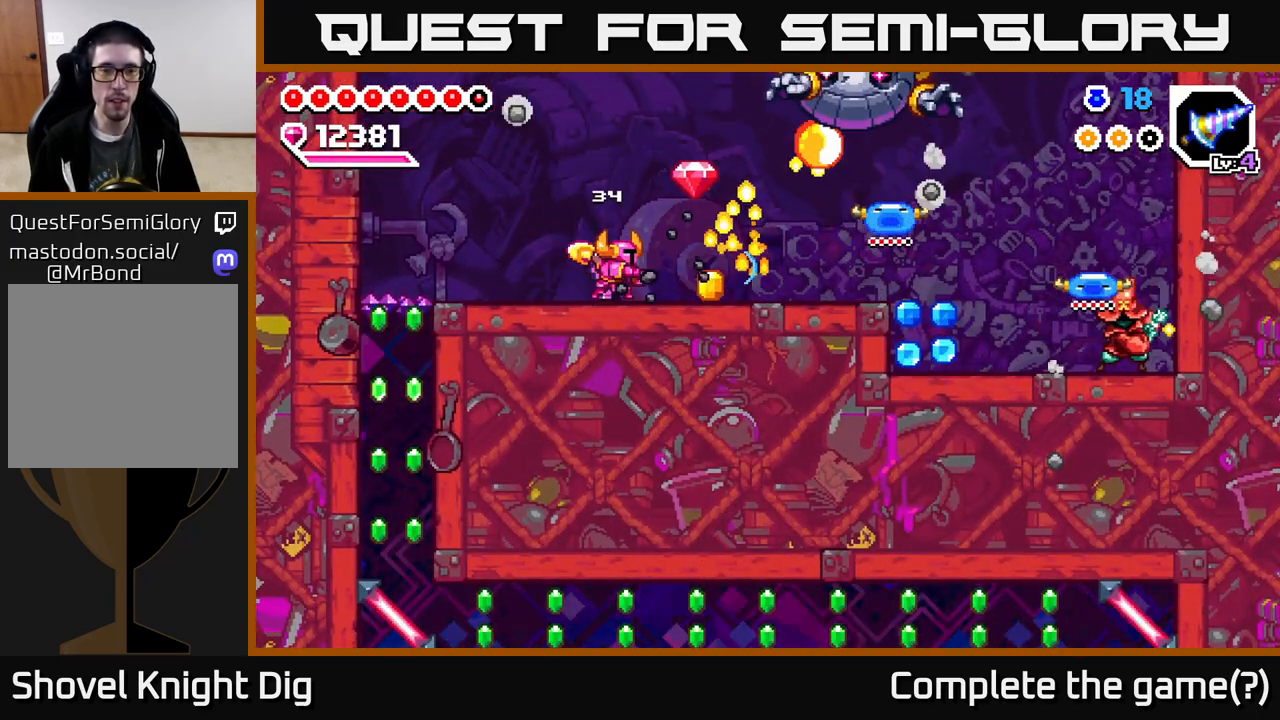
{"buttons": ["DPAD_RIGHT"], "right_stick": "center", "events": [[167, "DPAD_RIGHT", "down"]]}
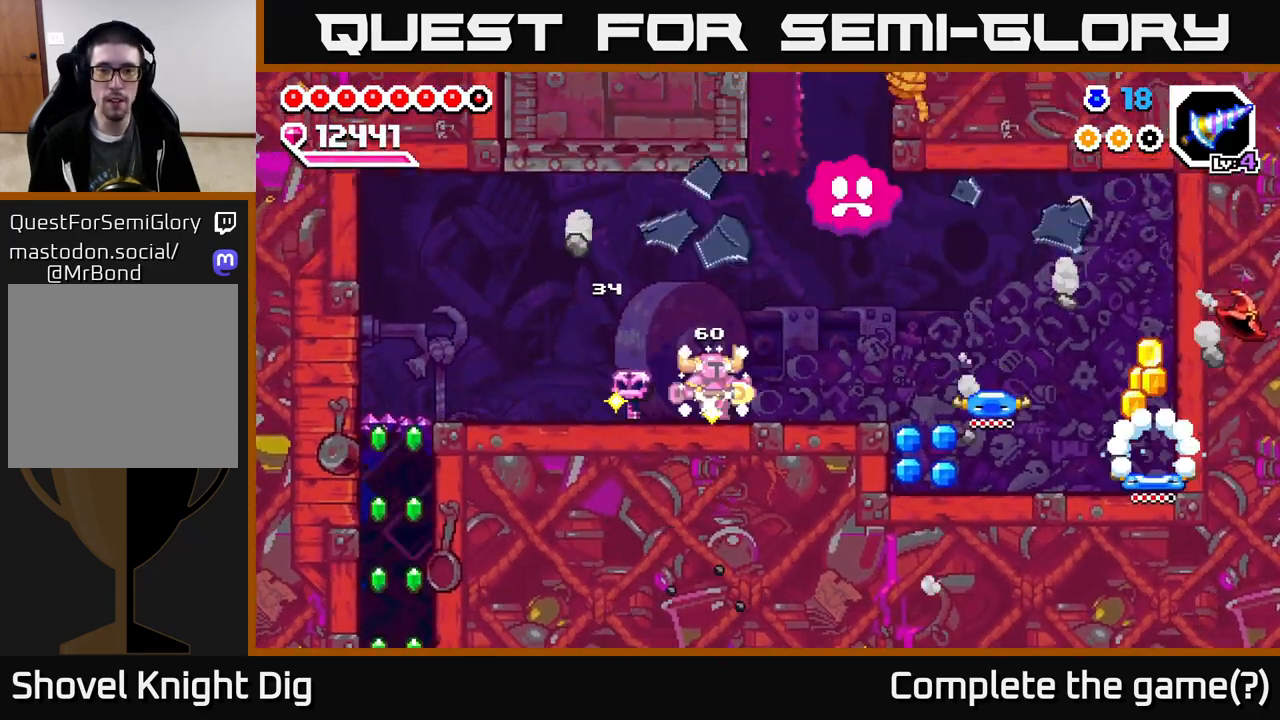
{"buttons": ["DPAD_RIGHT"], "right_stick": "center", "events": [[167, "DPAD_RIGHT", "up"], [267, "DPAD_LEFT", "down"], [433, "DPAD_LEFT", "up"], [483, "DPAD_RIGHT", "down"]]}
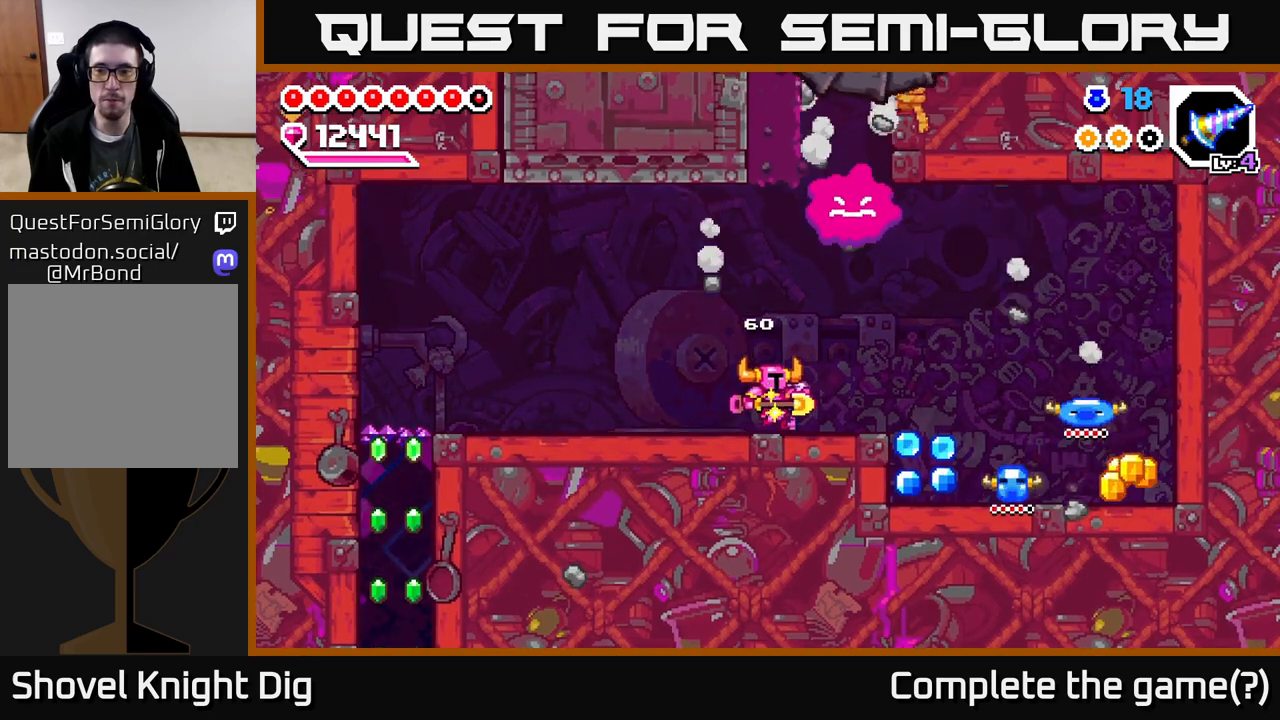
{"buttons": ["DPAD_RIGHT"], "right_stick": "center", "events": []}